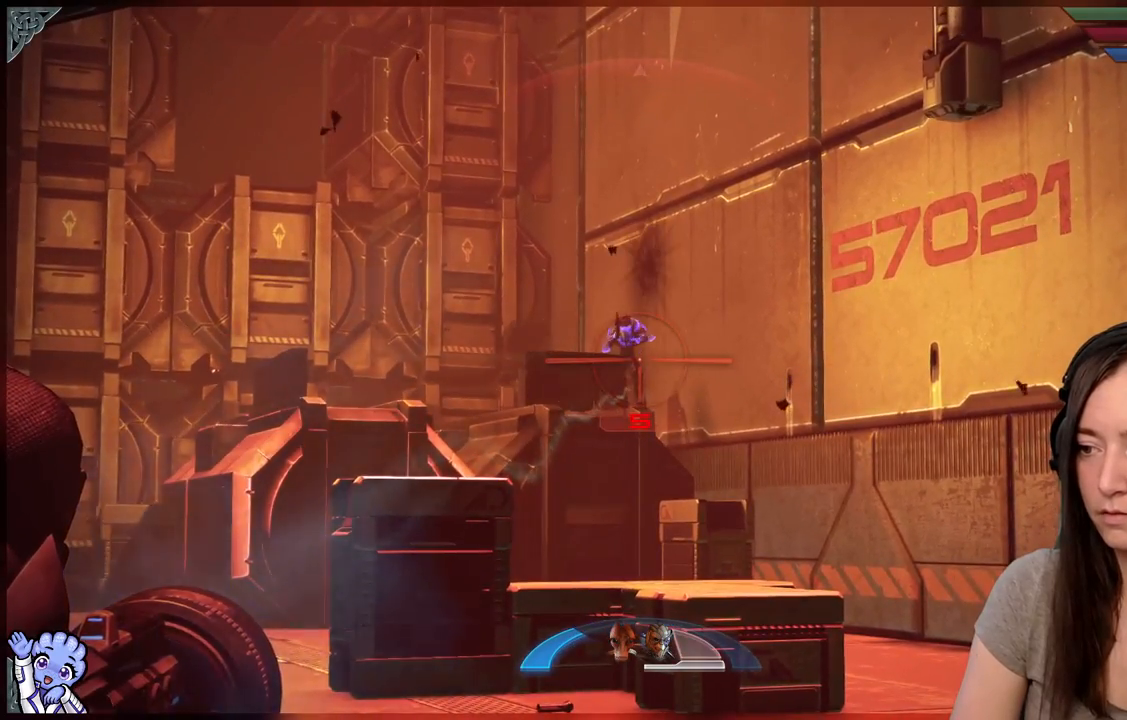
Gameplay with a controller (Xbox layout); each line is a JSON object with the inputs held at the frame after it. "events" lists button and stick changes between this image and that frame as [ms after this image, input, new state], when the widget could be followed in between. Not read: SHARE.
{"buttons": ["L2"], "left_stick": "center", "right_stick": "up-left", "events": [[233, "right_stick", "up-left"]]}
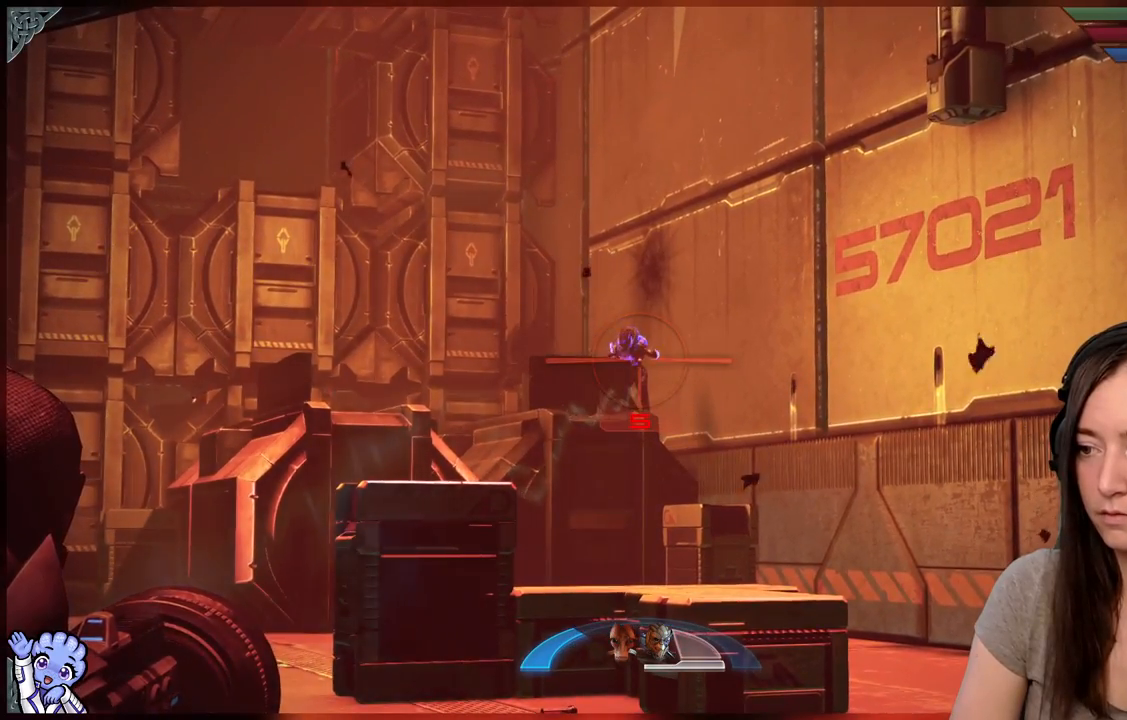
{"buttons": ["L2", "R2"], "left_stick": "center", "right_stick": "up", "events": [[483, "R2", "down"], [483, "right_stick", "up"]]}
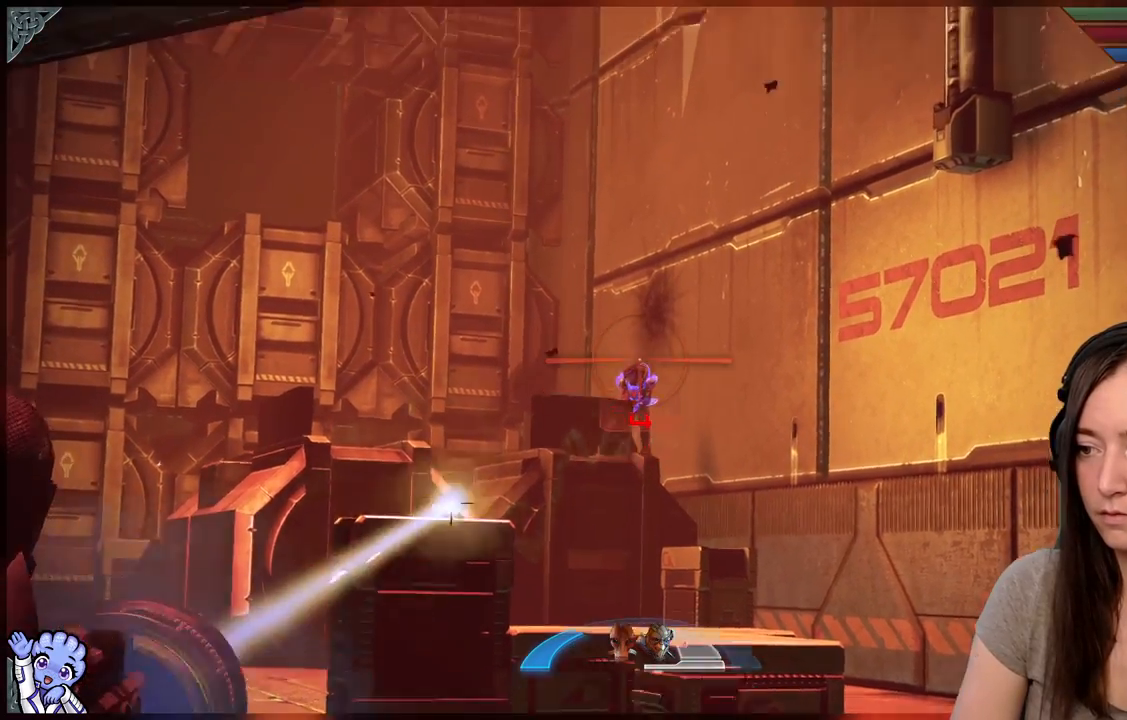
{"buttons": ["L2"], "left_stick": "center", "right_stick": "center", "events": [[100, "right_stick", "center"], [133, "R2", "up"]]}
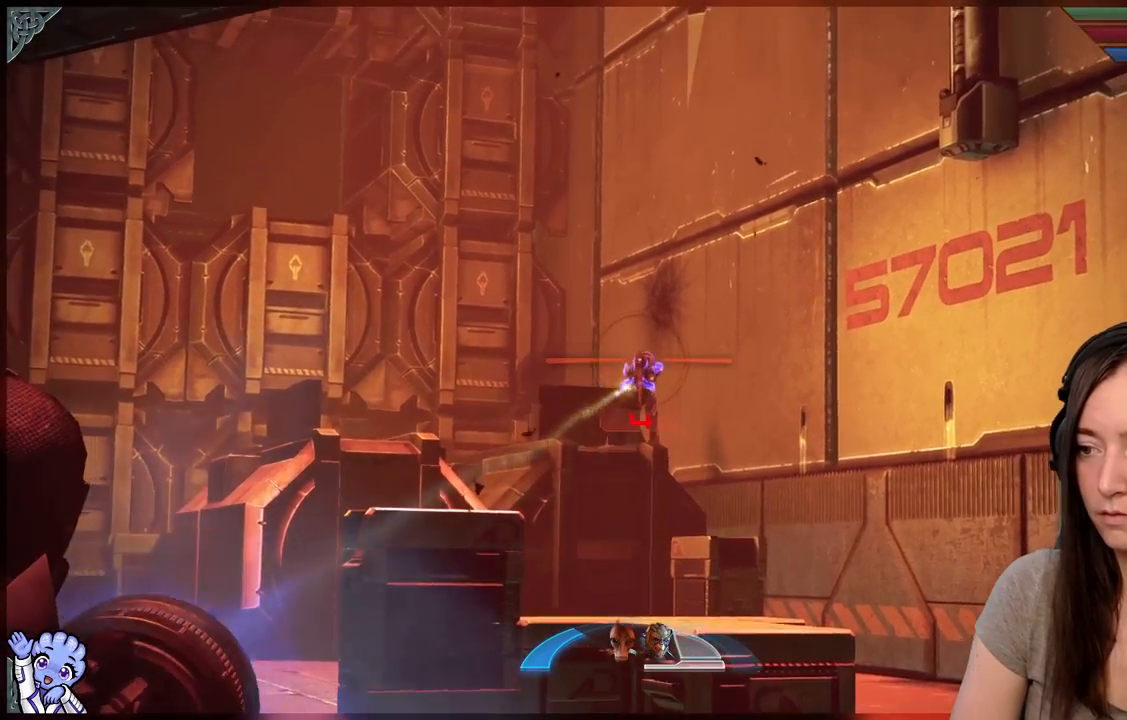
{"buttons": ["L2"], "left_stick": "center", "right_stick": "center", "events": []}
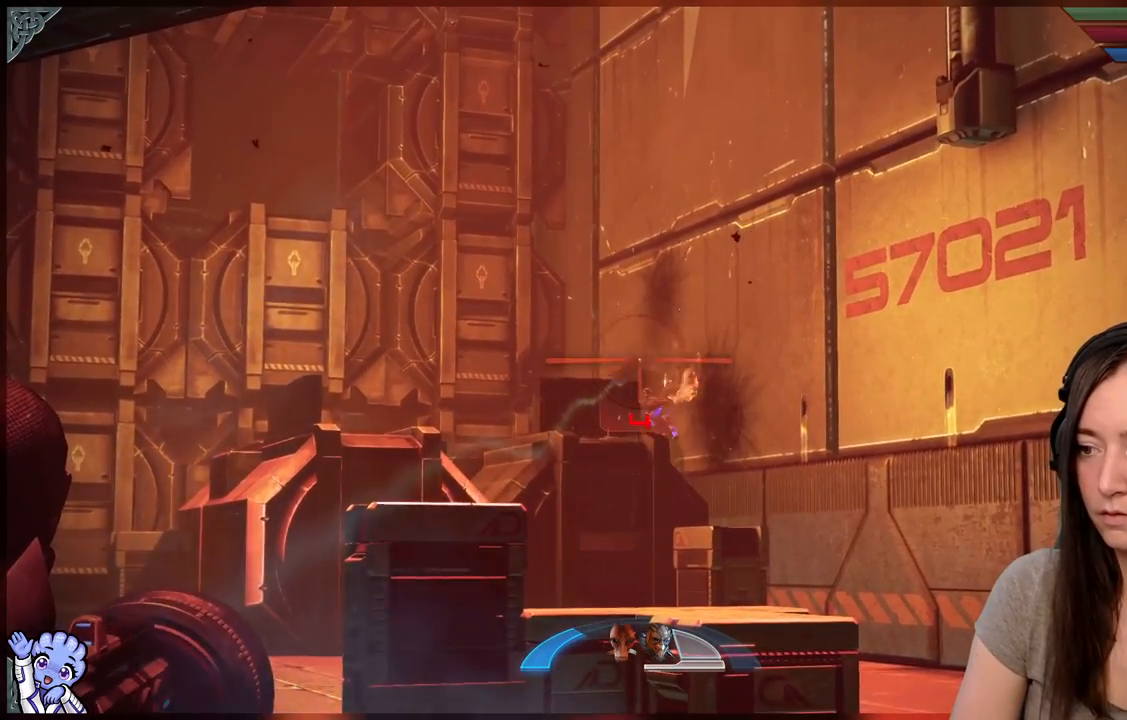
{"buttons": [], "left_stick": "center", "right_stick": "center", "events": [[233, "L2", "up"]]}
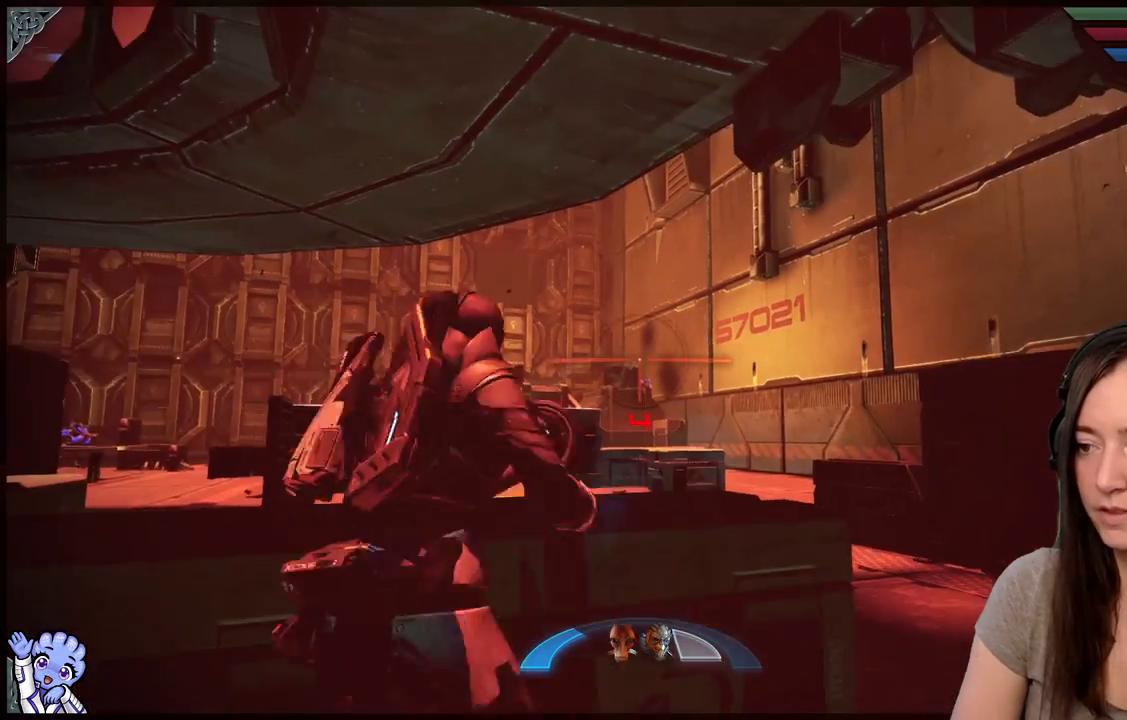
{"buttons": ["L1"], "left_stick": "down", "right_stick": "center", "events": [[33, "L1", "down"], [433, "left_stick", "down"]]}
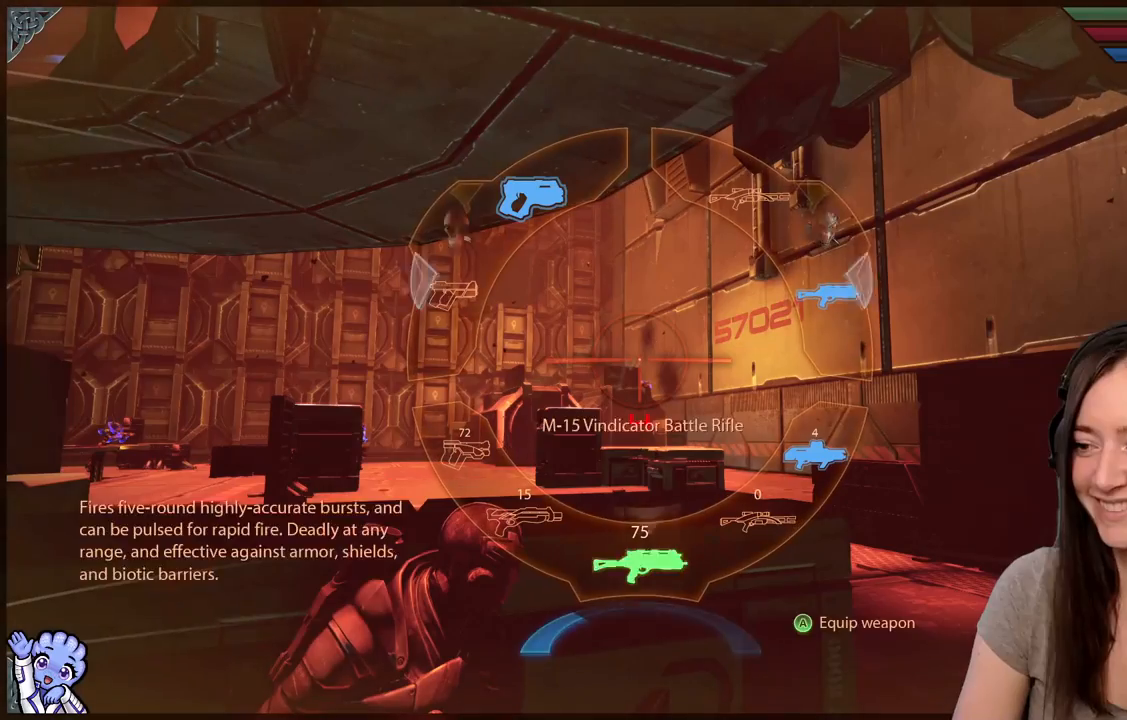
{"buttons": ["L1"], "left_stick": "down", "right_stick": "center", "events": []}
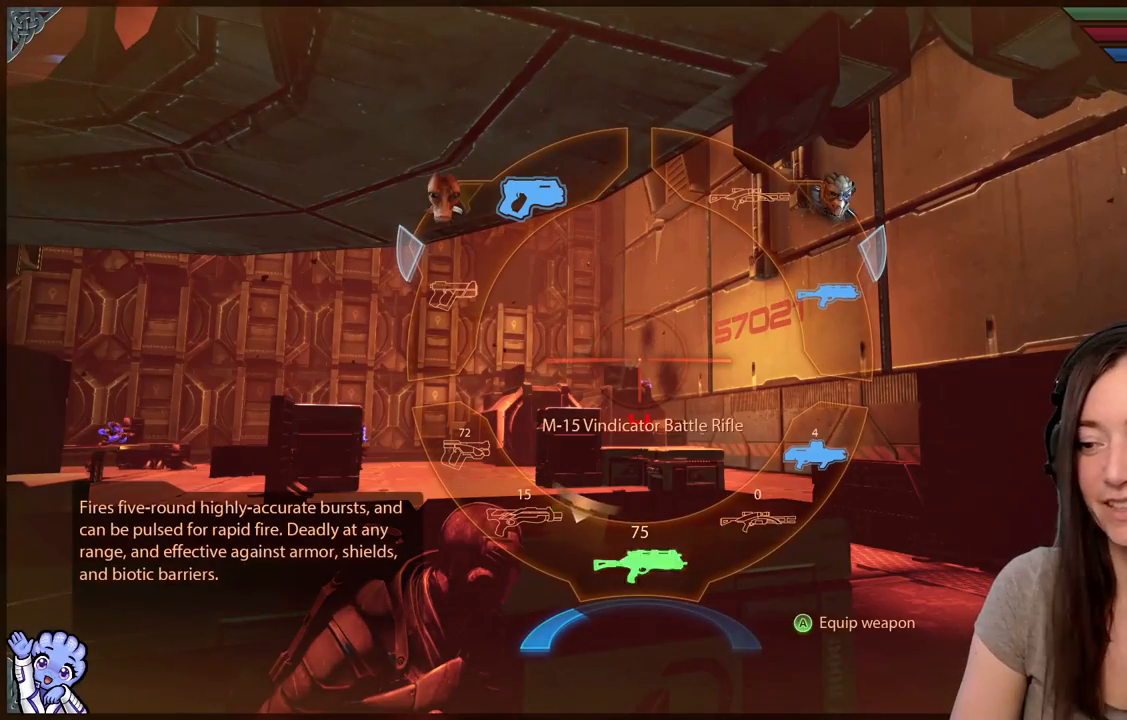
{"buttons": ["A", "L1"], "left_stick": "down", "right_stick": "center", "events": [[433, "A", "down"]]}
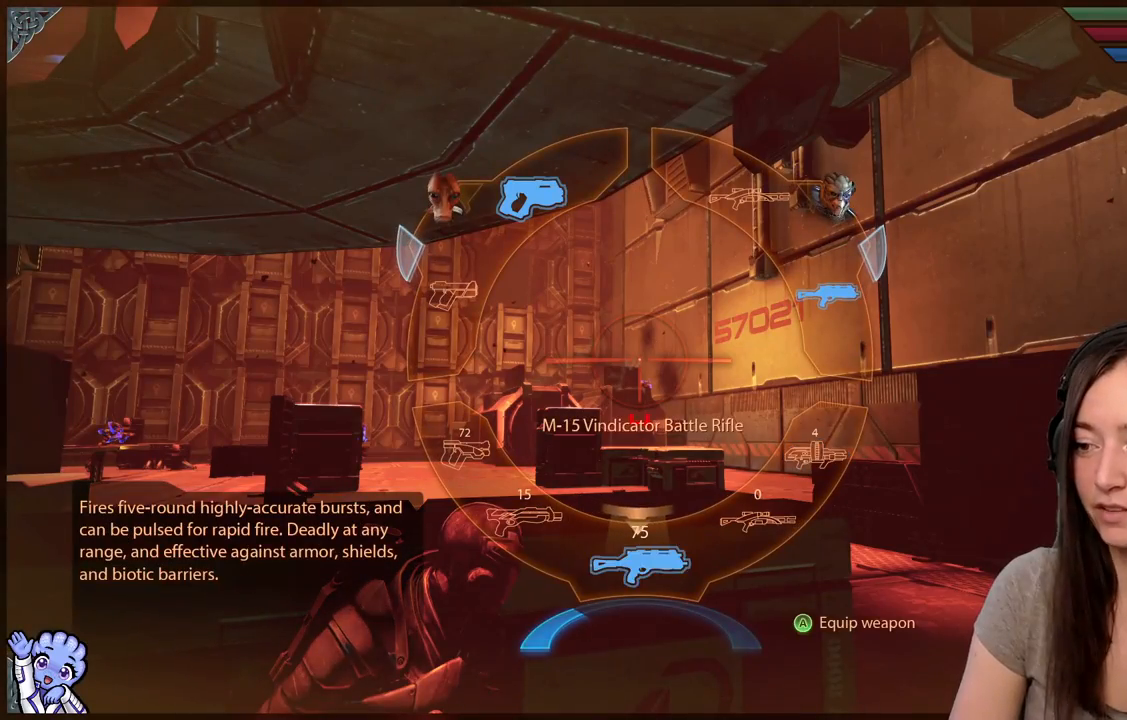
{"buttons": [], "left_stick": "center", "right_stick": "center", "events": [[17, "A", "up"], [217, "L1", "up"], [217, "left_stick", "center"]]}
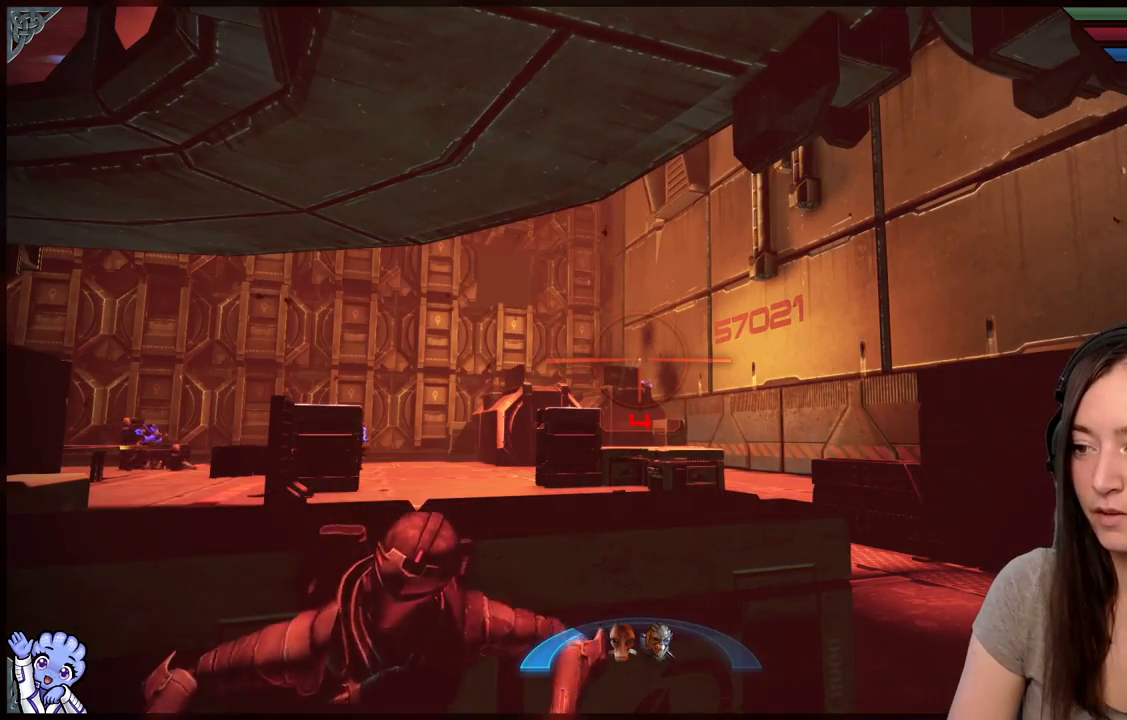
{"buttons": [], "left_stick": "center", "right_stick": "center", "events": [[283, "right_stick", "down"], [450, "right_stick", "center"]]}
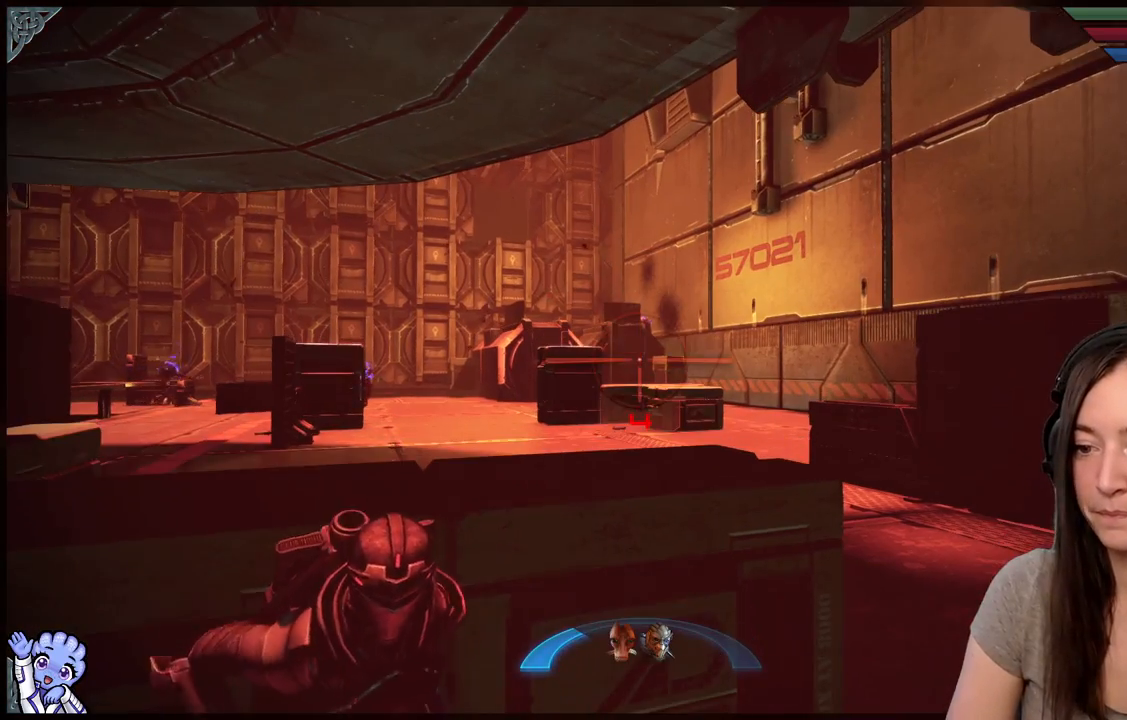
{"buttons": [], "left_stick": "center", "right_stick": "center", "events": [[233, "right_stick", "left"], [400, "right_stick", "center"]]}
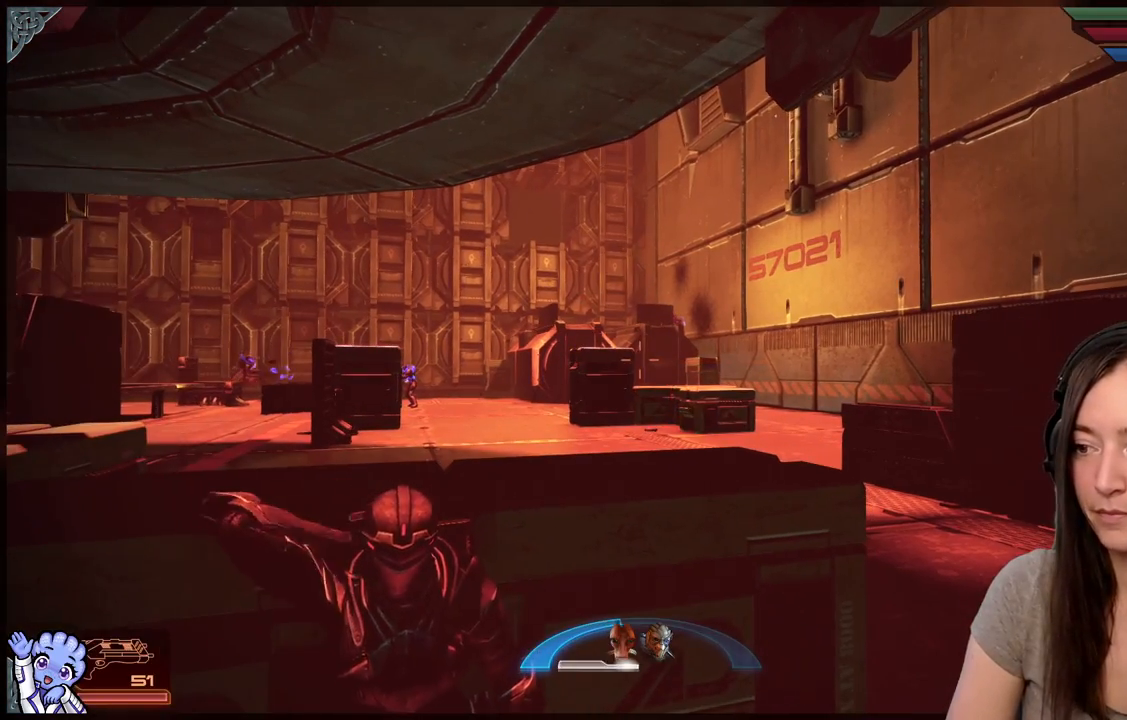
{"buttons": [], "left_stick": "center", "right_stick": "center", "events": [[300, "right_stick", "right"], [500, "right_stick", "center"]]}
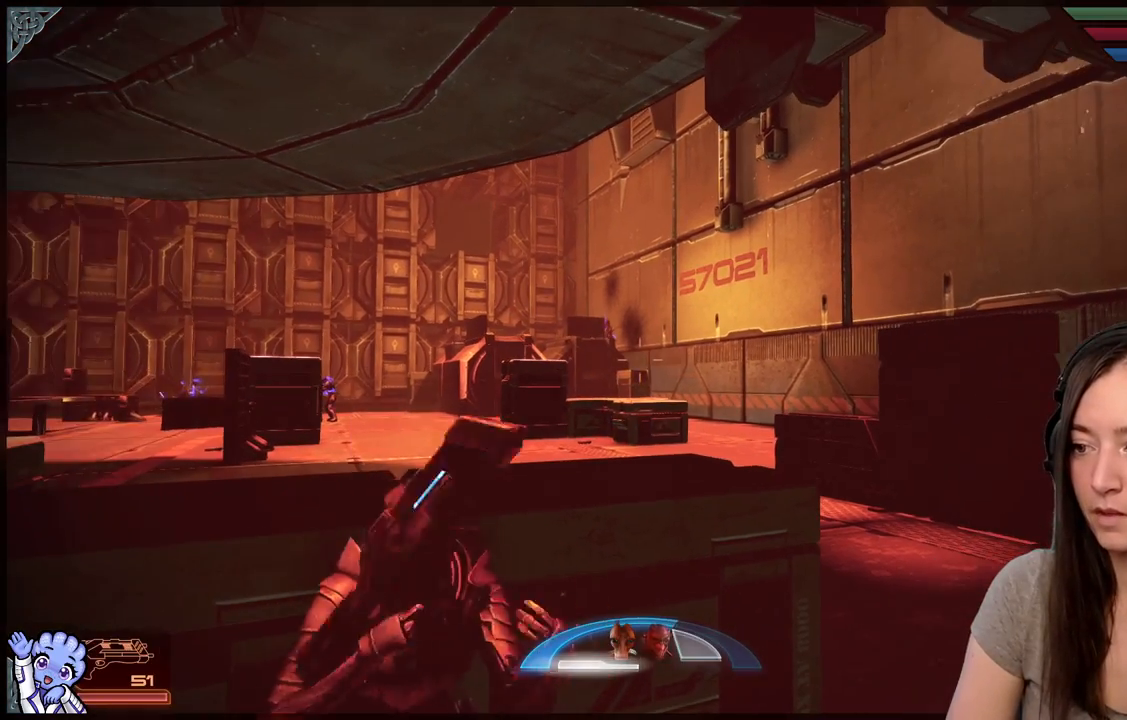
{"buttons": ["L2"], "left_stick": "center", "right_stick": "up-left", "events": [[200, "L2", "down"], [250, "right_stick", "up-left"]]}
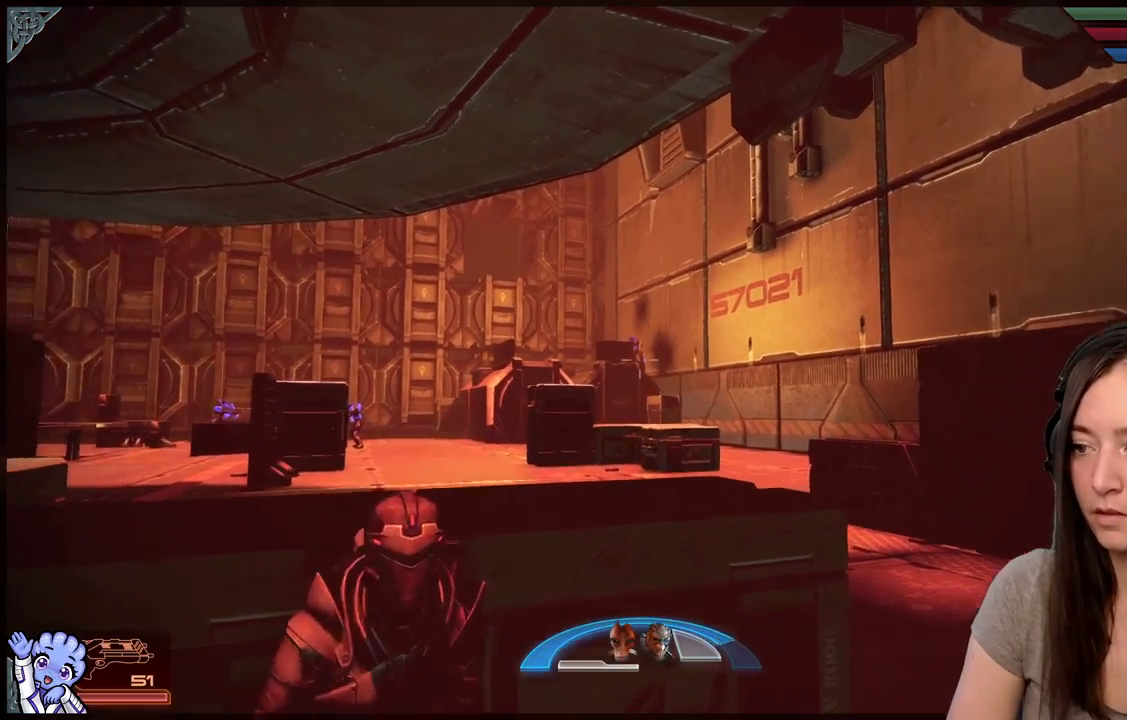
{"buttons": ["L2"], "left_stick": "center", "right_stick": "up", "events": [[200, "right_stick", "center"], [350, "right_stick", "up"]]}
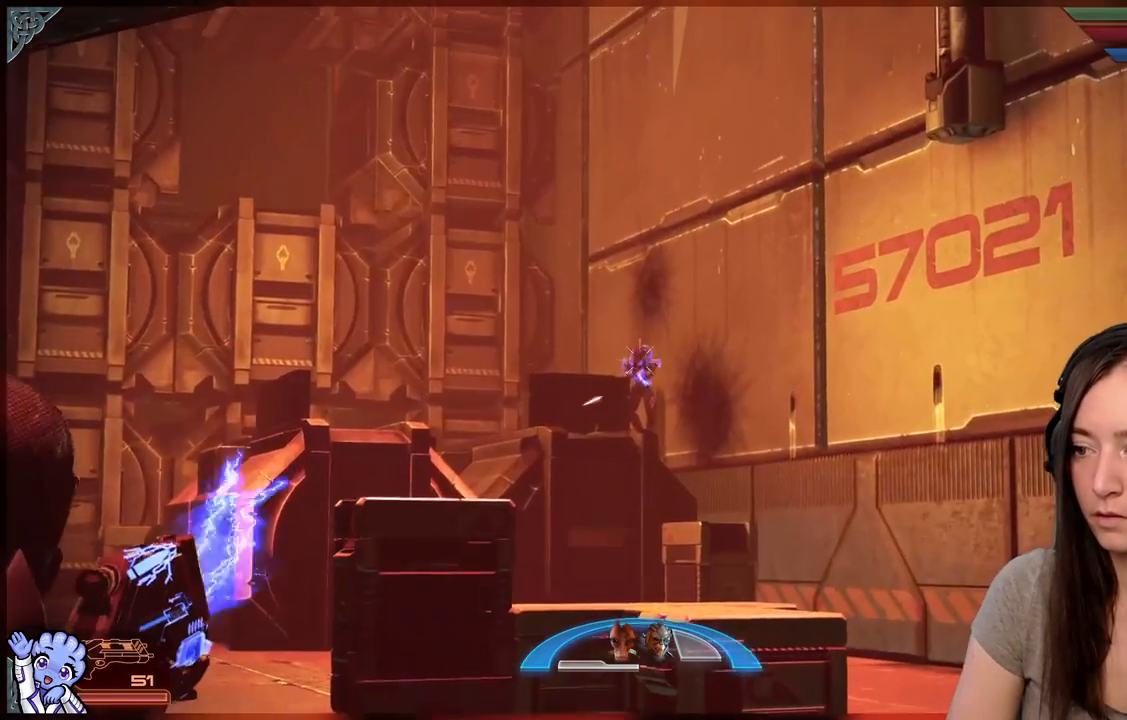
{"buttons": ["L2", "R2"], "left_stick": "center", "right_stick": "center", "events": [[17, "R2", "down"], [167, "right_stick", "center"], [217, "R2", "up"], [300, "R2", "down"]]}
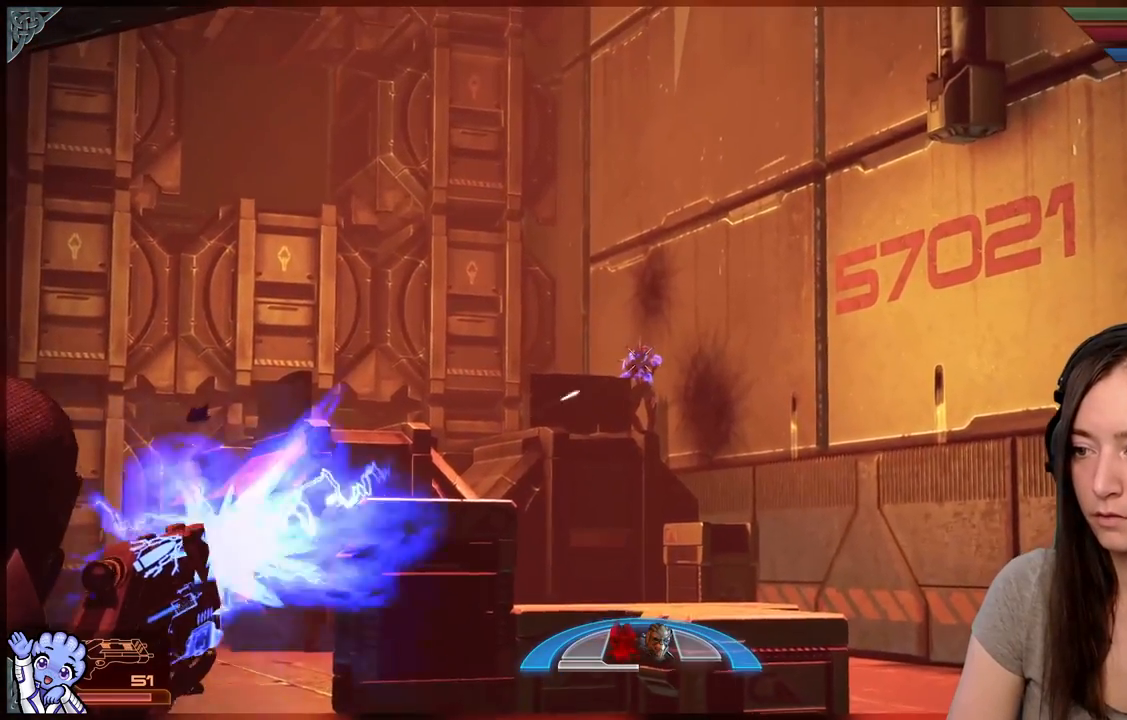
{"buttons": ["L2"], "left_stick": "center", "right_stick": "center", "events": [[367, "R2", "up"]]}
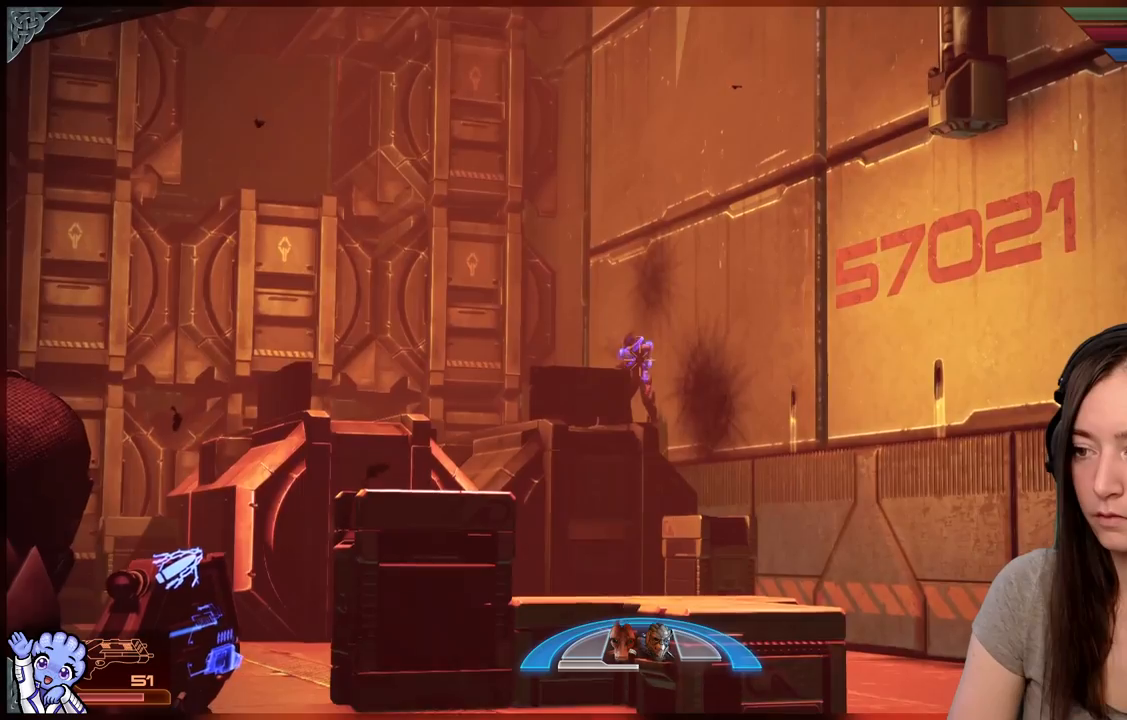
{"buttons": ["L2"], "left_stick": "center", "right_stick": "center", "events": [[133, "right_stick", "left"], [167, "R2", "down"], [233, "right_stick", "center"], [417, "R2", "up"]]}
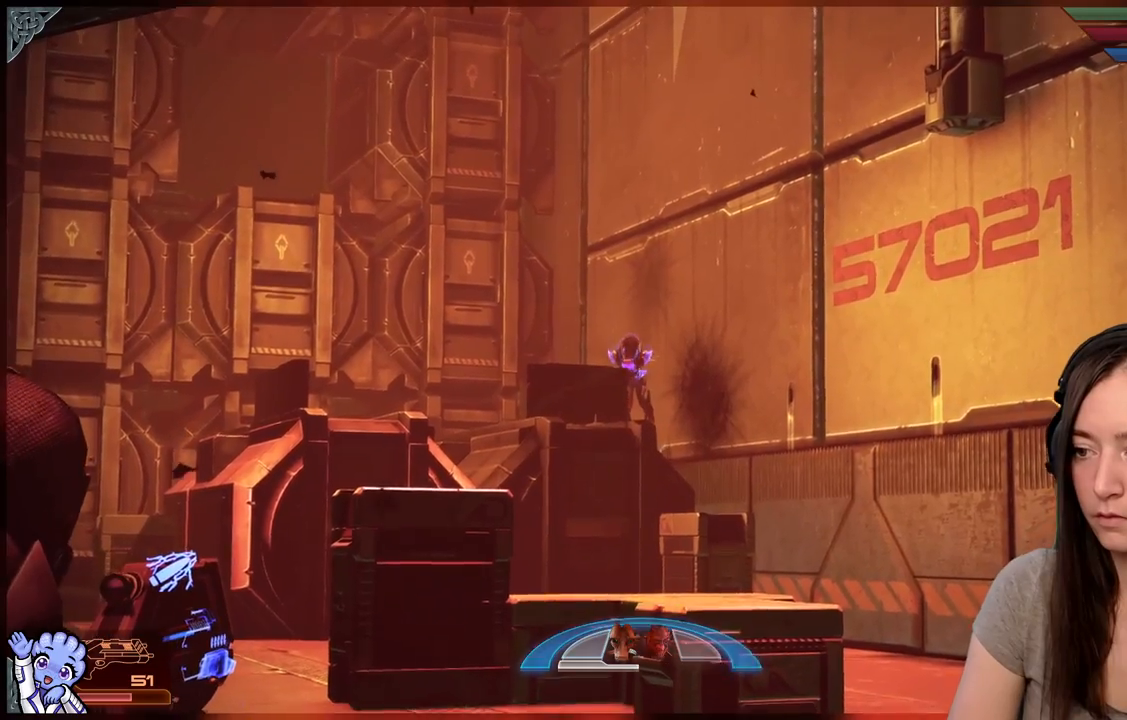
{"buttons": ["L2"], "left_stick": "center", "right_stick": "center", "events": [[83, "right_stick", "up-left"], [167, "R2", "down"], [367, "R2", "up"], [433, "right_stick", "center"]]}
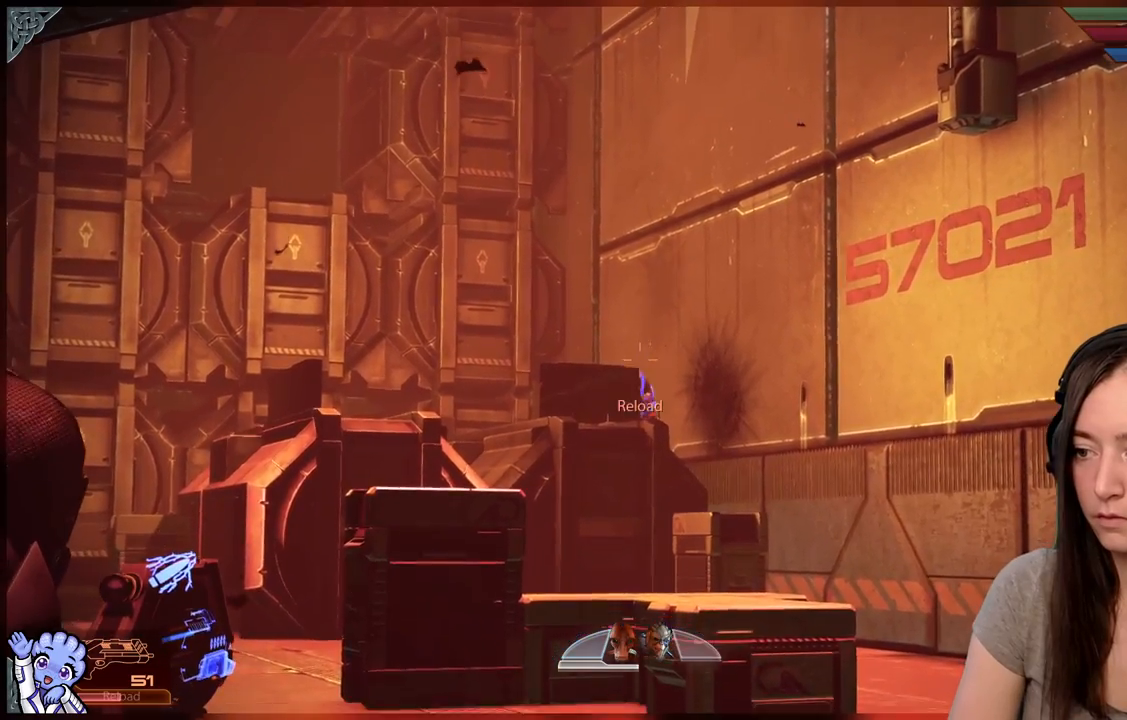
{"buttons": [], "left_stick": "center", "right_stick": "down-left", "events": [[250, "L2", "up"], [317, "right_stick", "down-left"]]}
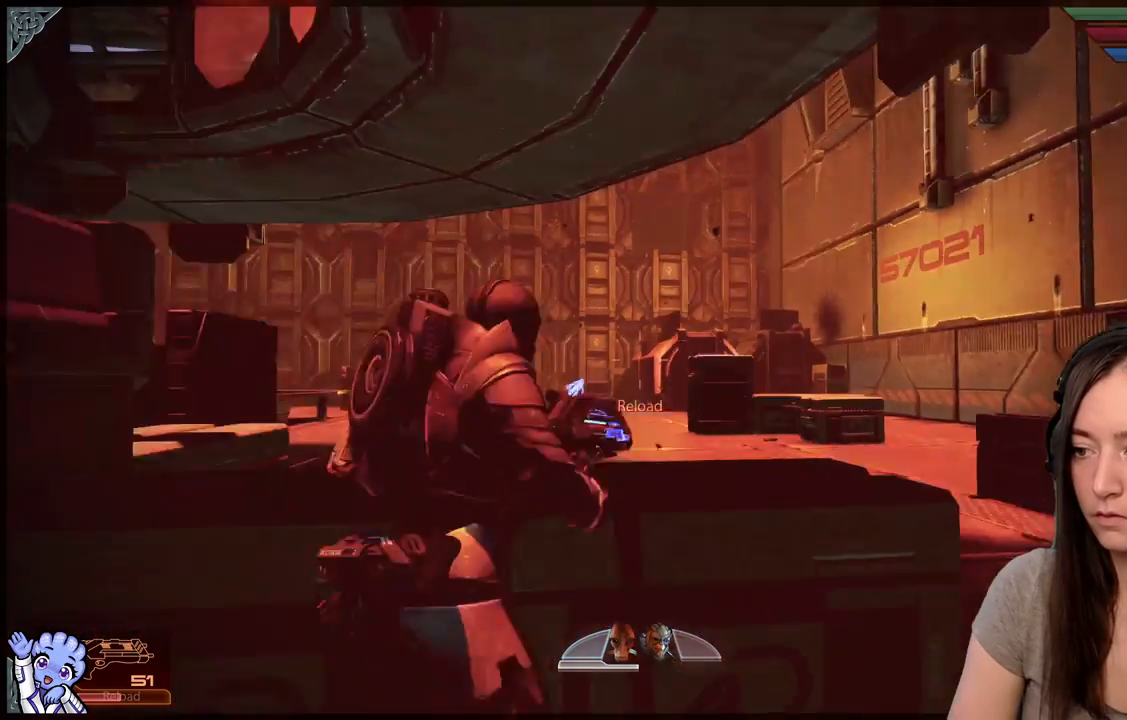
{"buttons": [], "left_stick": "center", "right_stick": "up-right", "events": [[217, "right_stick", "center"], [383, "right_stick", "up"], [450, "right_stick", "up-right"]]}
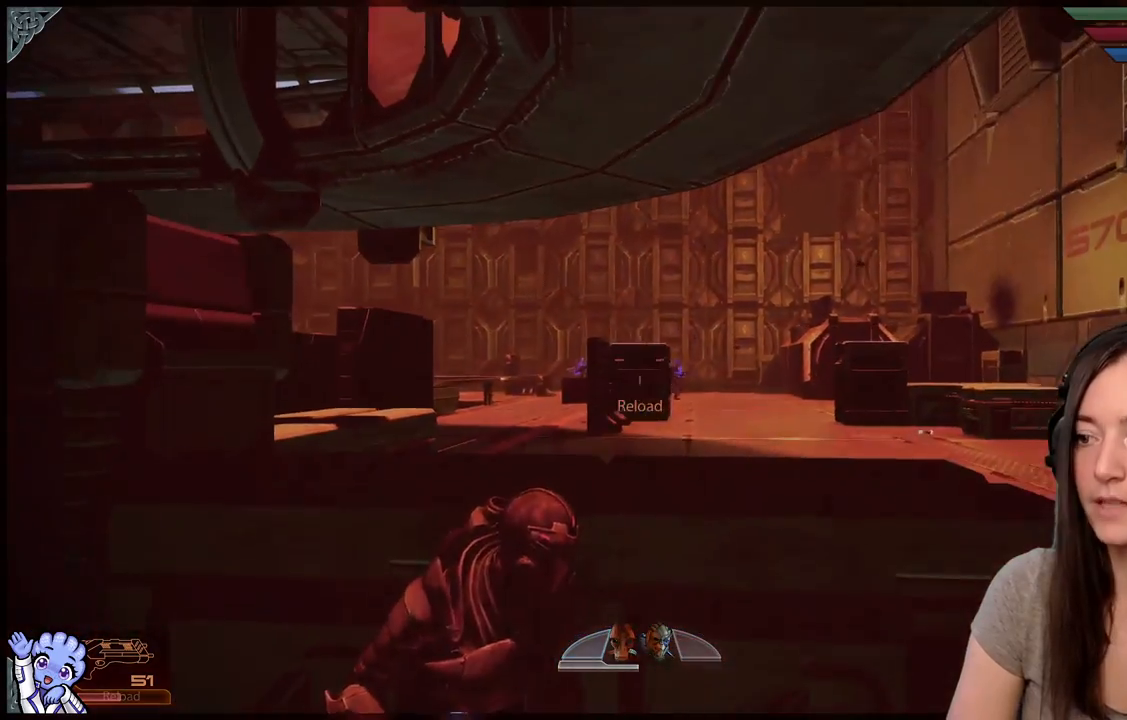
{"buttons": [], "left_stick": "center", "right_stick": "center", "events": [[83, "right_stick", "center"]]}